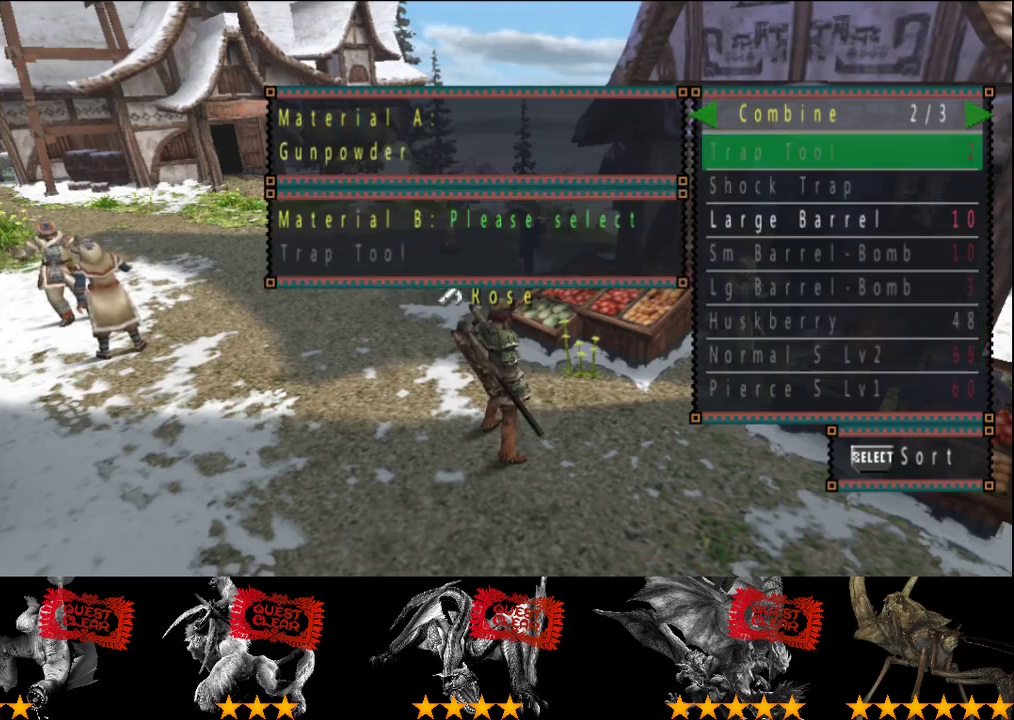
Gameplay with a controller (PlayStation layout); each line is a JSON object with the inputs held at the frame after it. "events" lists button and stick changes between this image and that frame as [ms after this image, input, new state], when the widget could be followed in between. This overlay highlights the sticks when they move; stick clicks (L3 R3) are not distinguishable. Not read: L3 R3.
{"buttons": [], "left_stick": "center", "right_stick": "center", "events": [[17, "DPAD_DOWN", "down"], [183, "DPAD_DOWN", "up"]]}
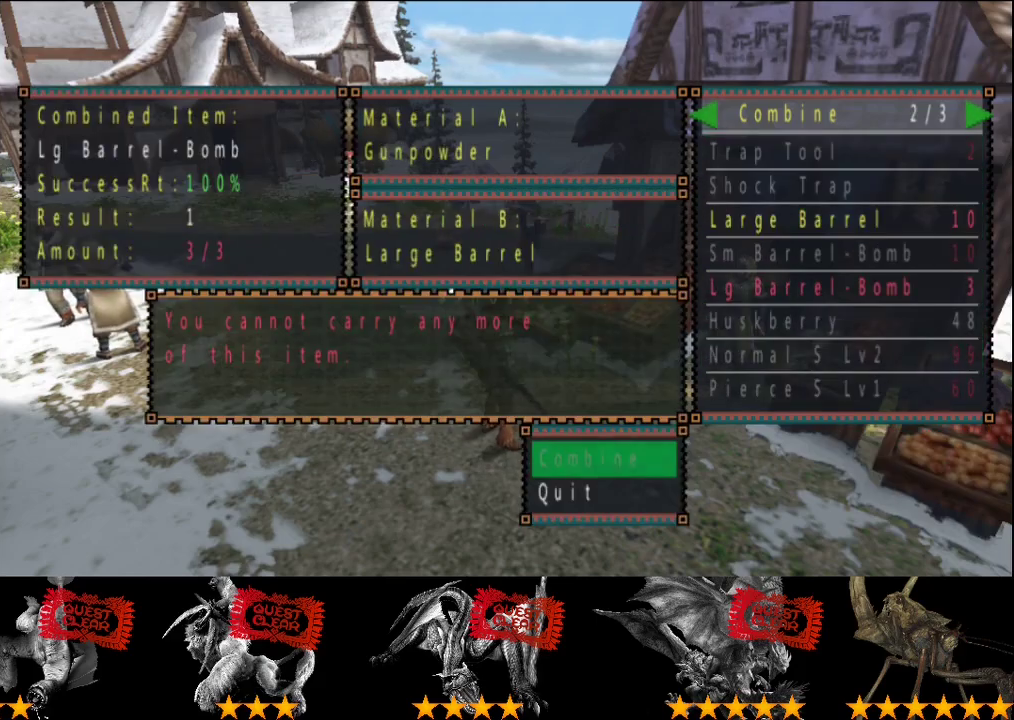
{"buttons": [], "left_stick": "center", "right_stick": "center", "events": [[383, "CIRCLE", "down"], [433, "CIRCLE", "up"], [433, "DPAD_DOWN", "down"], [500, "DPAD_DOWN", "up"]]}
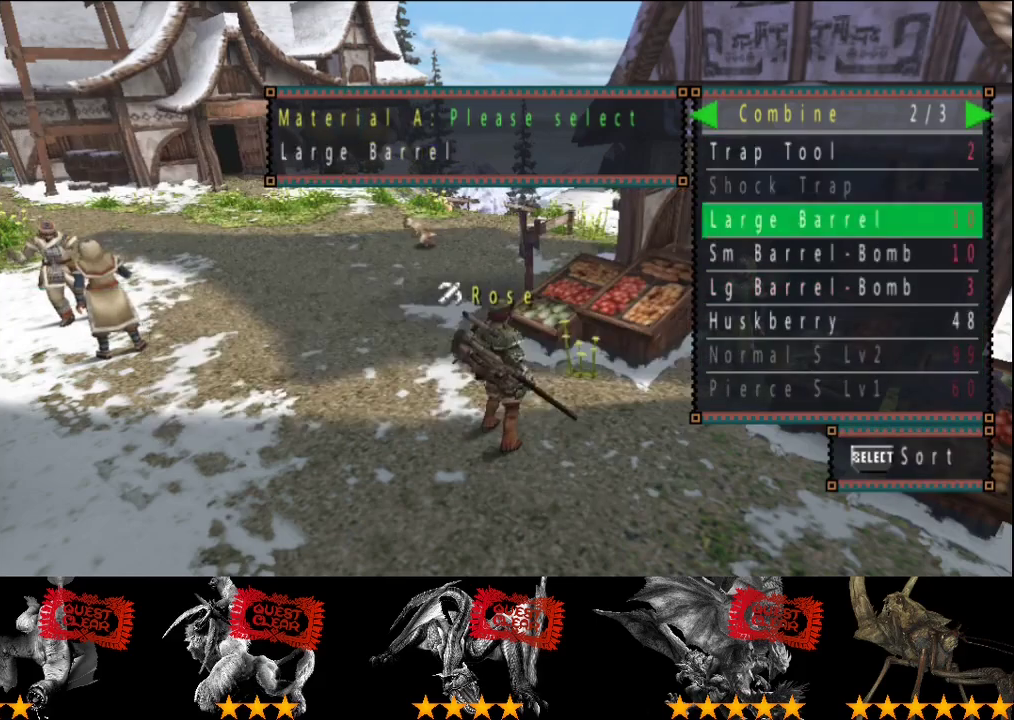
{"buttons": [], "left_stick": "center", "right_stick": "center", "events": [[67, "DPAD_DOWN", "down"], [167, "DPAD_DOWN", "up"], [433, "DPAD_RIGHT", "down"], [500, "DPAD_RIGHT", "up"]]}
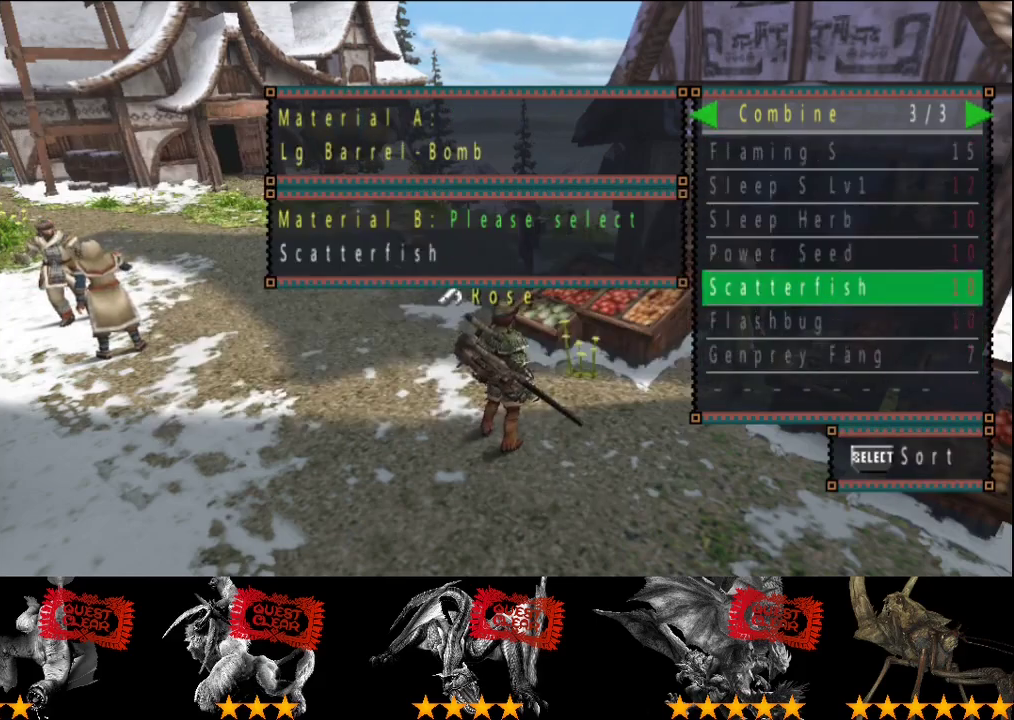
{"buttons": ["DPAD_DOWN"], "left_stick": "center", "right_stick": "center", "events": [[133, "DPAD_UP", "down"], [200, "DPAD_UP", "up"], [267, "DPAD_UP", "down"], [333, "DPAD_UP", "up"], [467, "DPAD_DOWN", "down"]]}
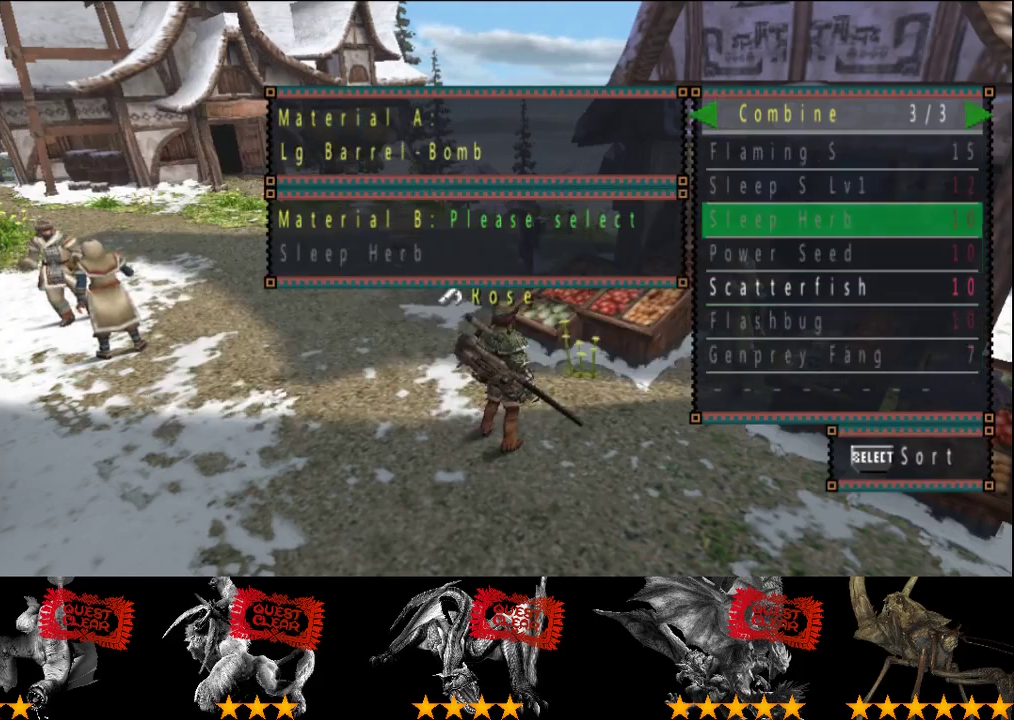
{"buttons": [], "left_stick": "center", "right_stick": "center", "events": [[33, "DPAD_DOWN", "up"], [100, "DPAD_DOWN", "down"], [150, "DPAD_DOWN", "up"]]}
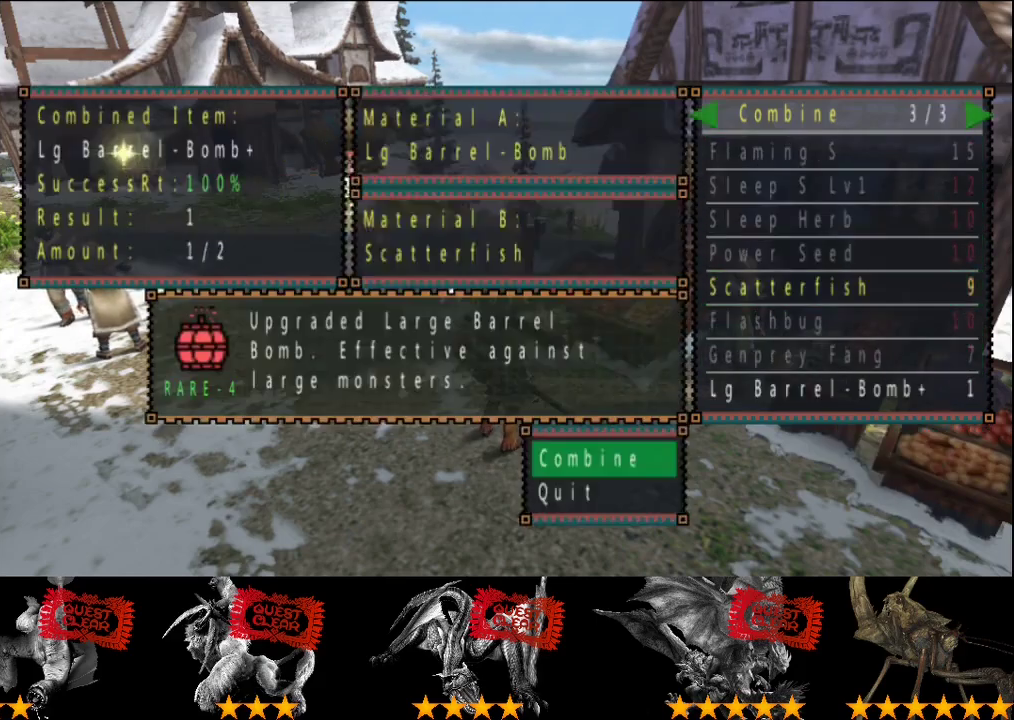
{"buttons": [], "left_stick": "center", "right_stick": "center", "events": []}
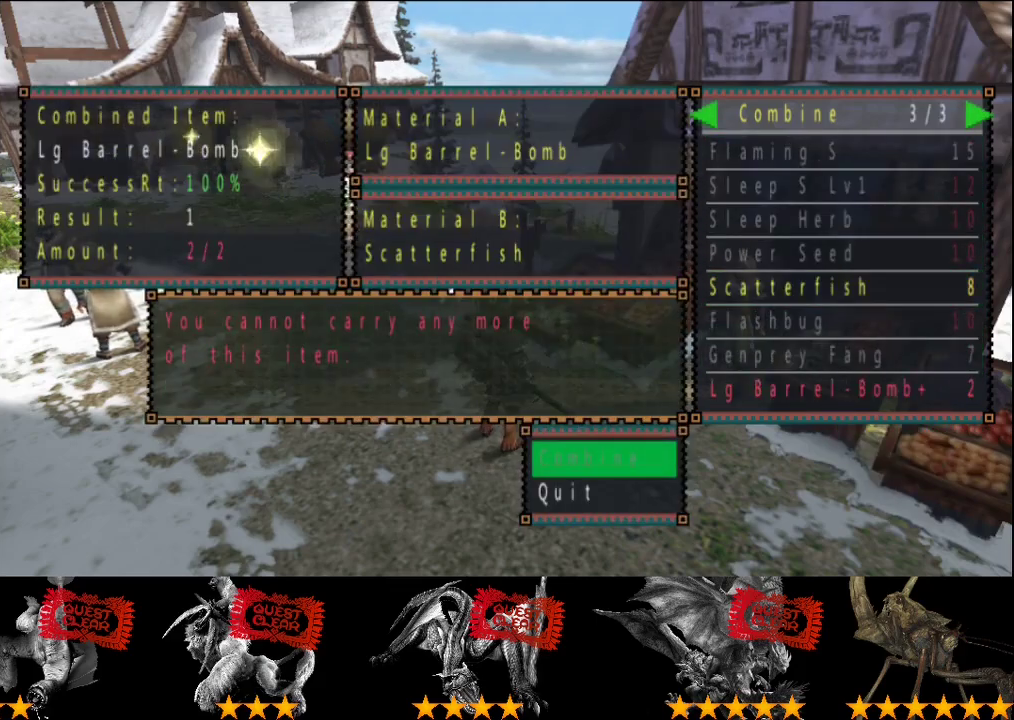
{"buttons": [], "left_stick": "center", "right_stick": "center", "events": [[117, "DPAD_DOWN", "down"], [183, "DPAD_DOWN", "up"], [267, "DPAD_DOWN", "down"], [350, "DPAD_DOWN", "up"]]}
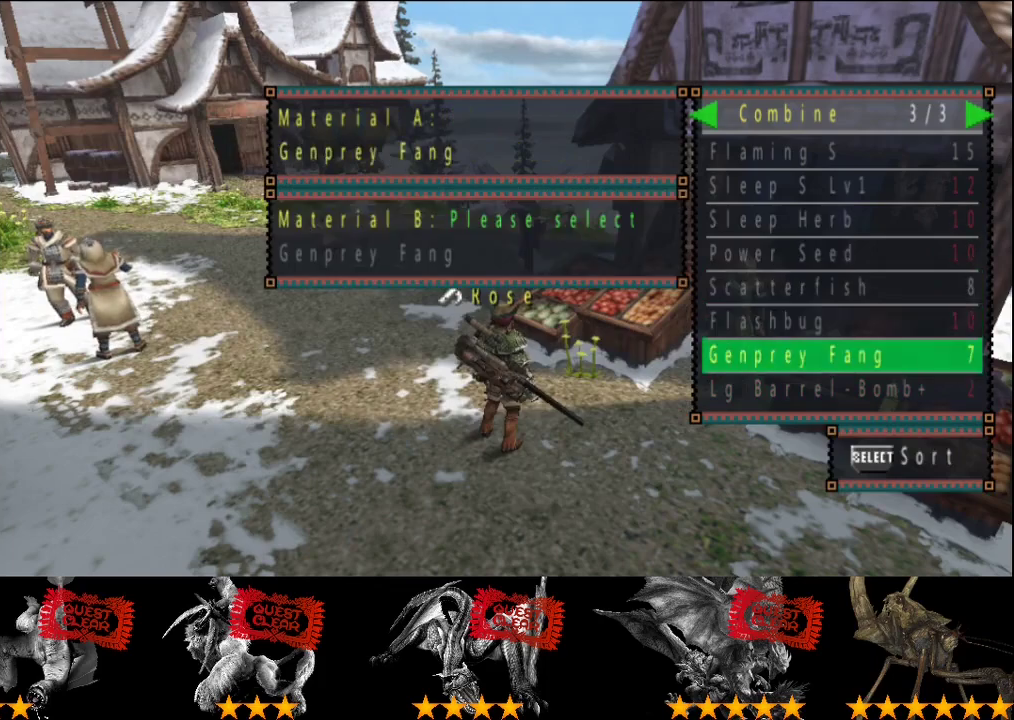
{"buttons": ["DPAD_UP"], "left_stick": "center", "right_stick": "center", "events": [[100, "DPAD_LEFT", "down"], [167, "DPAD_LEFT", "up"], [500, "DPAD_UP", "down"]]}
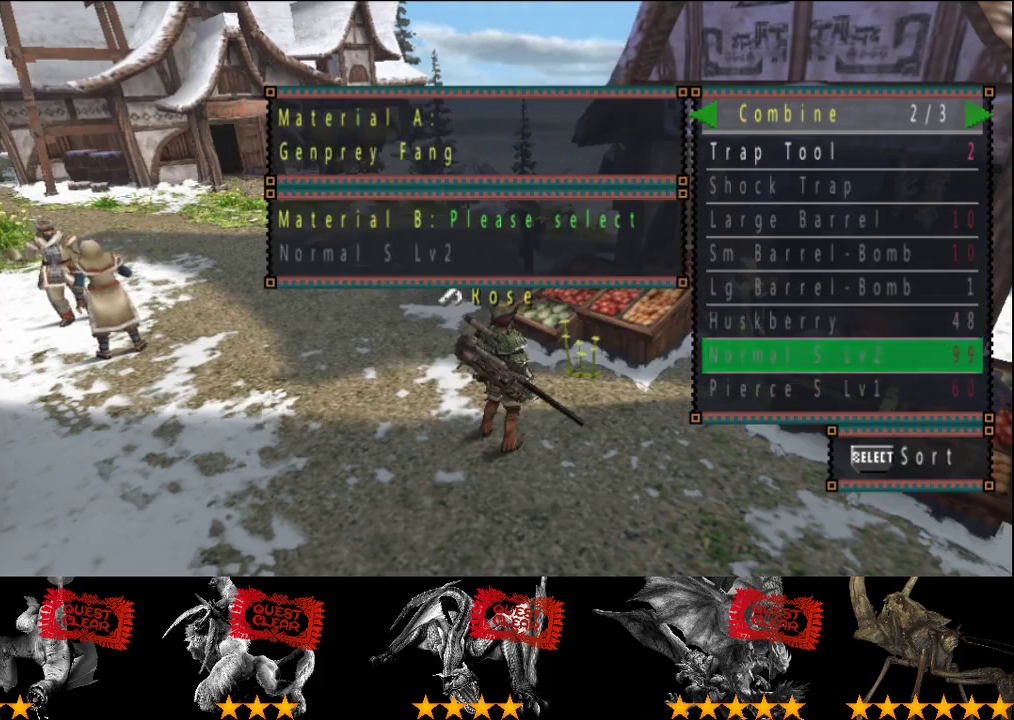
{"buttons": ["DPAD_DOWN"], "left_stick": "center", "right_stick": "center", "events": [[67, "DPAD_UP", "up"], [233, "DPAD_DOWN", "down"], [300, "DPAD_DOWN", "up"], [367, "DPAD_DOWN", "down"]]}
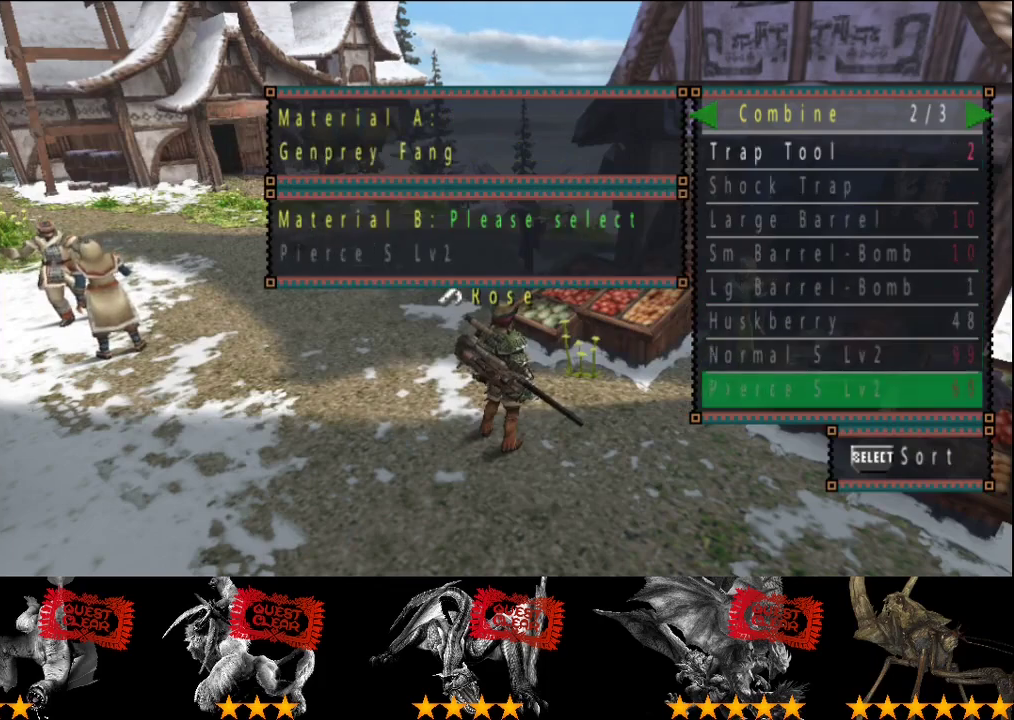
{"buttons": [], "left_stick": "center", "right_stick": "center", "events": [[33, "DPAD_DOWN", "up"]]}
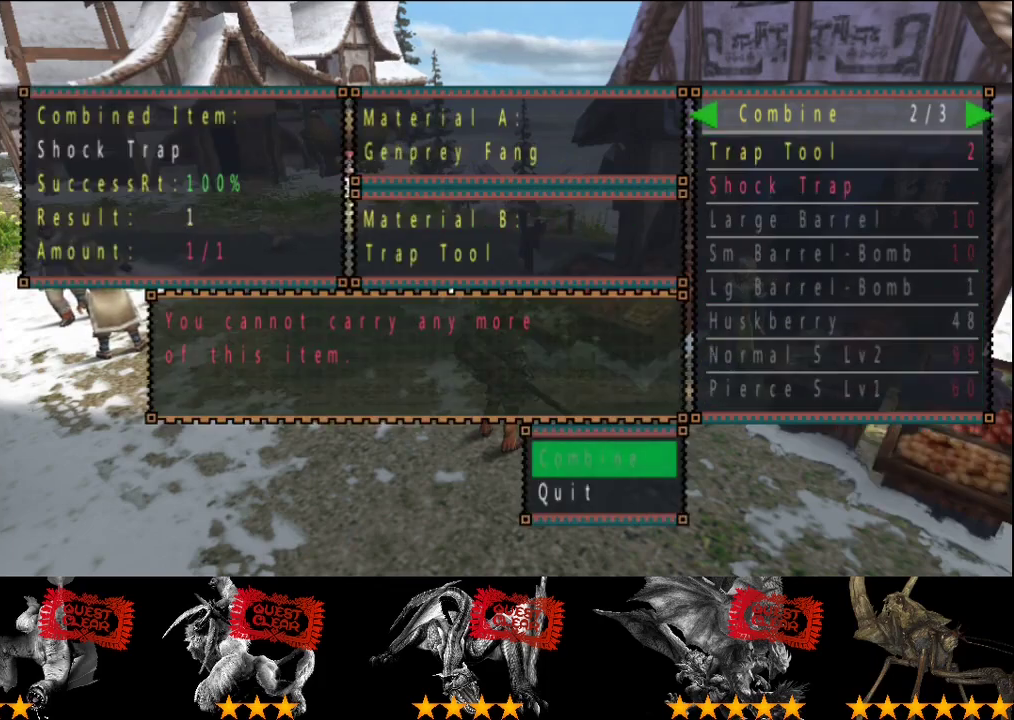
{"buttons": [], "left_stick": "center", "right_stick": "center", "events": [[250, "CIRCLE", "down"], [317, "CIRCLE", "up"], [383, "DPAD_DOWN", "down"], [450, "DPAD_DOWN", "up"]]}
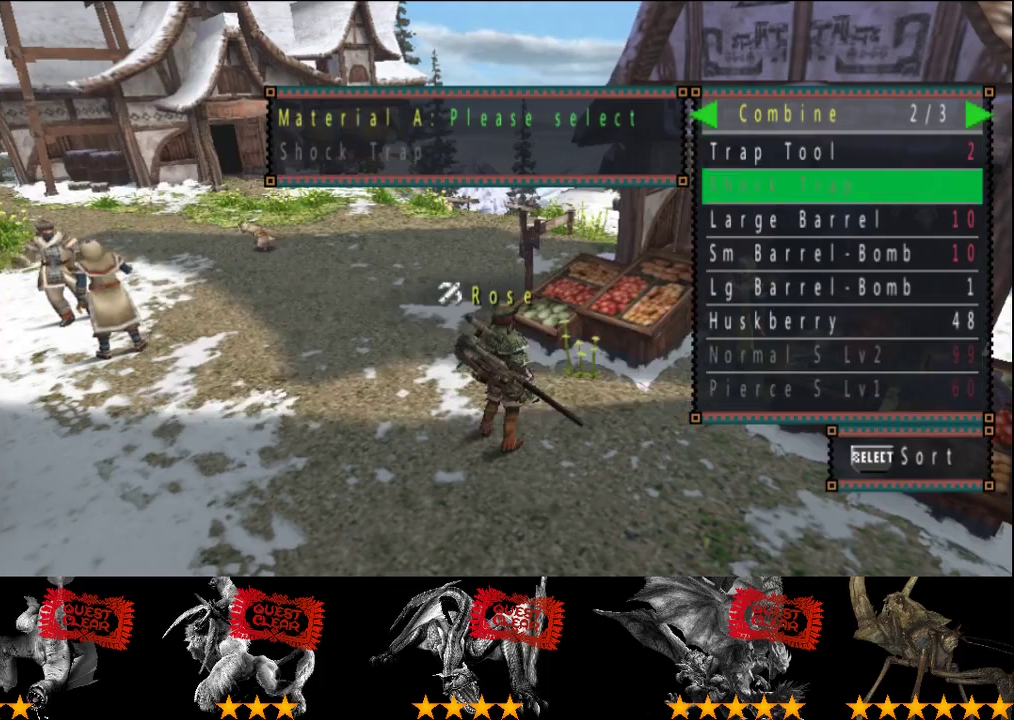
{"buttons": [], "left_stick": "center", "right_stick": "center", "events": [[350, "DPAD_DOWN", "down"], [417, "DPAD_DOWN", "up"]]}
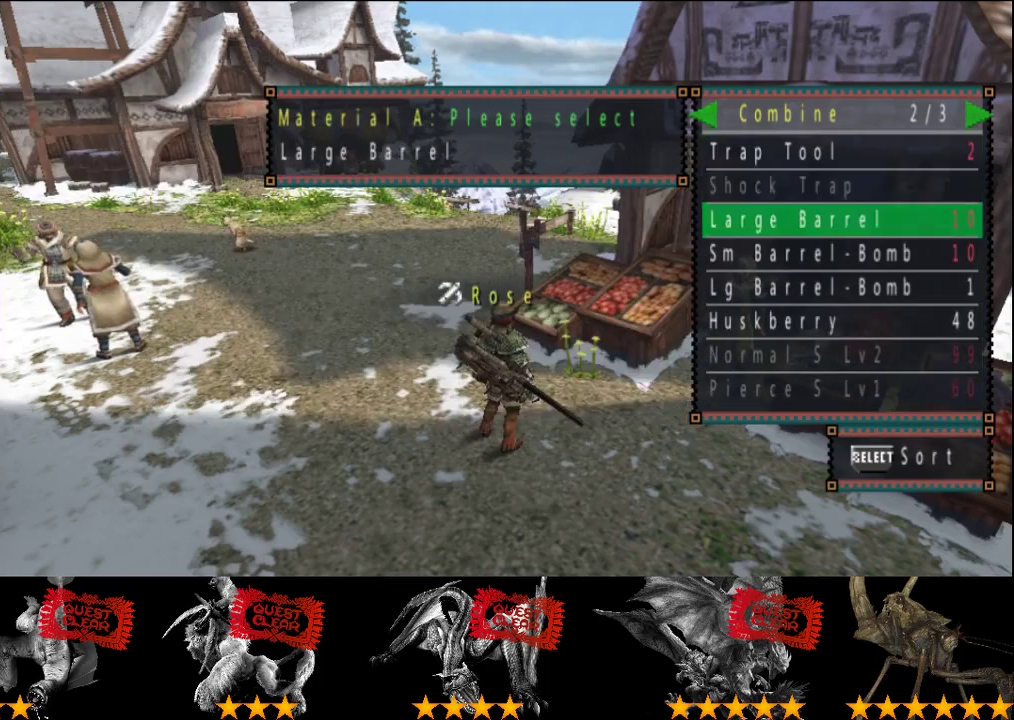
{"buttons": [], "left_stick": "up-right", "right_stick": "center", "events": [[50, "CIRCLE", "down"], [117, "CIRCLE", "up"], [317, "left_stick", "up-right"]]}
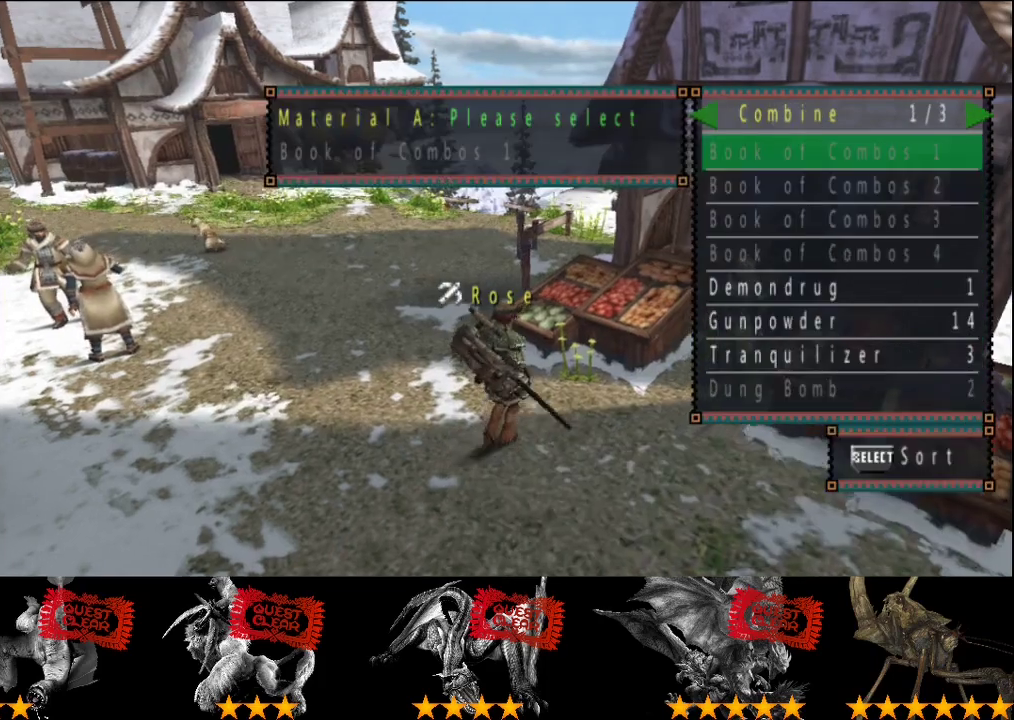
{"buttons": [], "left_stick": "center", "right_stick": "center", "events": [[117, "left_stick", "center"]]}
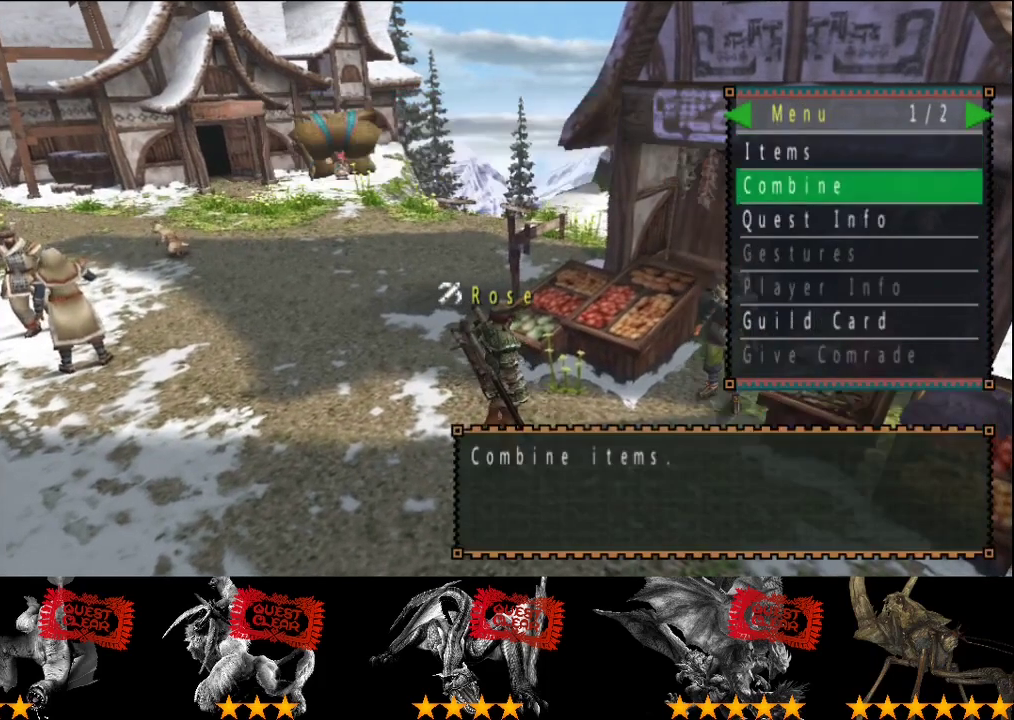
{"buttons": [], "left_stick": "center", "right_stick": "center", "events": [[400, "DPAD_DOWN", "down"], [467, "DPAD_DOWN", "up"]]}
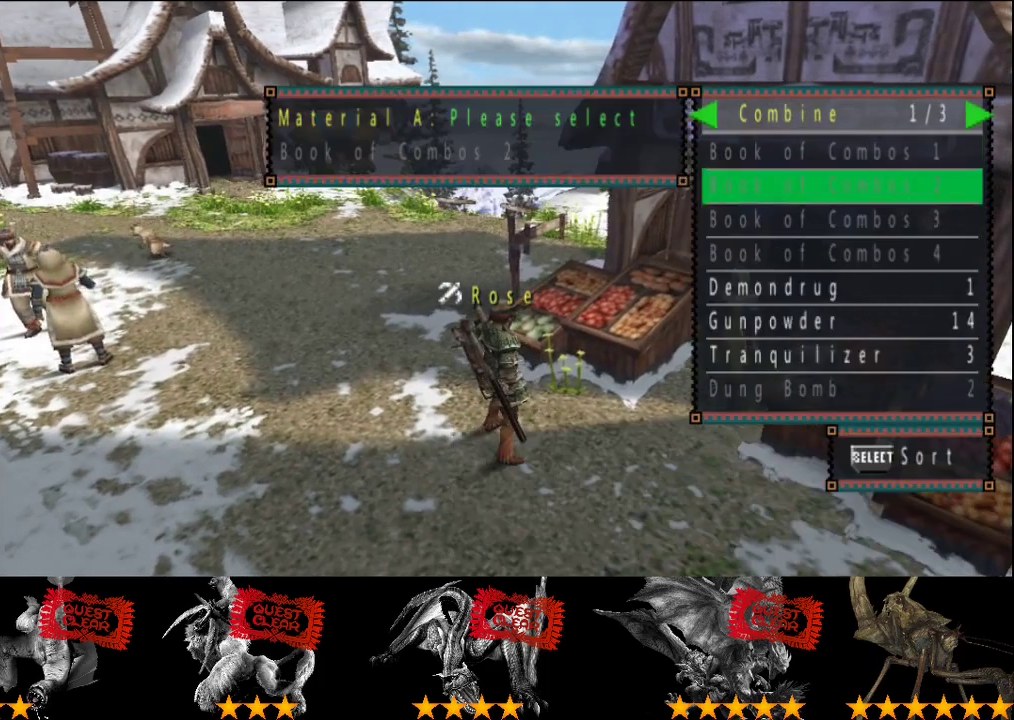
{"buttons": [], "left_stick": "center", "right_stick": "center", "events": [[67, "DPAD_DOWN", "down"], [133, "DPAD_DOWN", "up"], [333, "DPAD_DOWN", "down"], [400, "DPAD_DOWN", "up"]]}
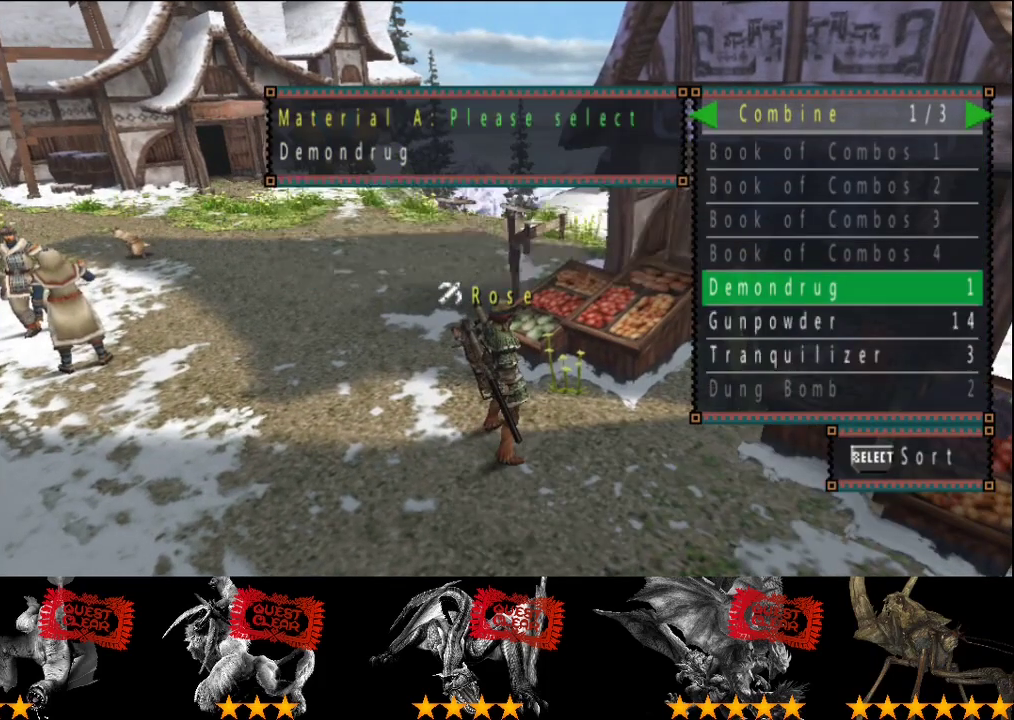
{"buttons": ["CIRCLE"], "left_stick": "center", "right_stick": "center", "events": [[217, "DPAD_DOWN", "down"], [317, "DPAD_DOWN", "up"], [483, "CIRCLE", "down"]]}
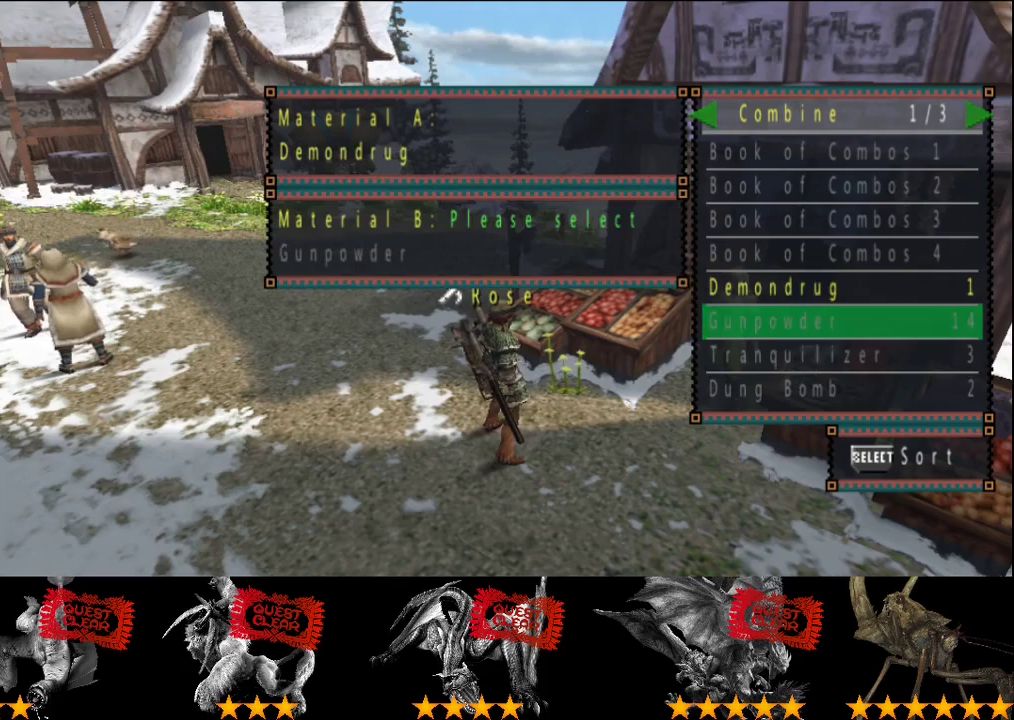
{"buttons": [], "left_stick": "center", "right_stick": "center", "events": [[50, "CIRCLE", "up"], [217, "DPAD_RIGHT", "down"], [283, "DPAD_RIGHT", "up"], [417, "DPAD_UP", "down"], [483, "DPAD_UP", "up"]]}
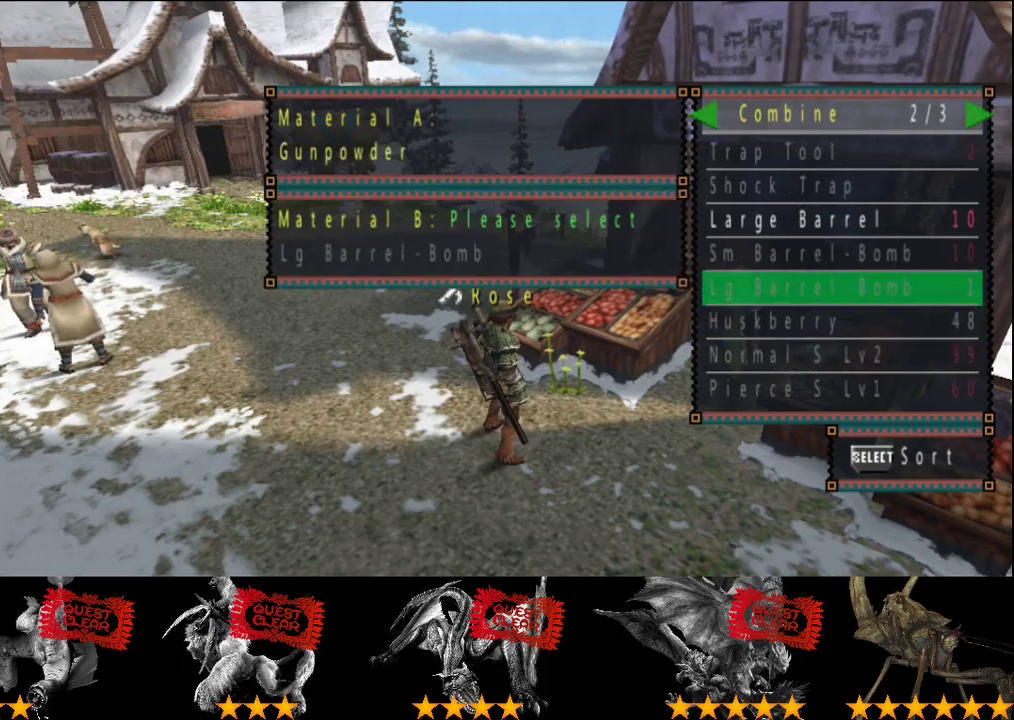
{"buttons": [], "left_stick": "center", "right_stick": "center", "events": [[50, "DPAD_UP", "down"], [117, "DPAD_UP", "up"], [183, "DPAD_UP", "down"], [250, "DPAD_UP", "up"]]}
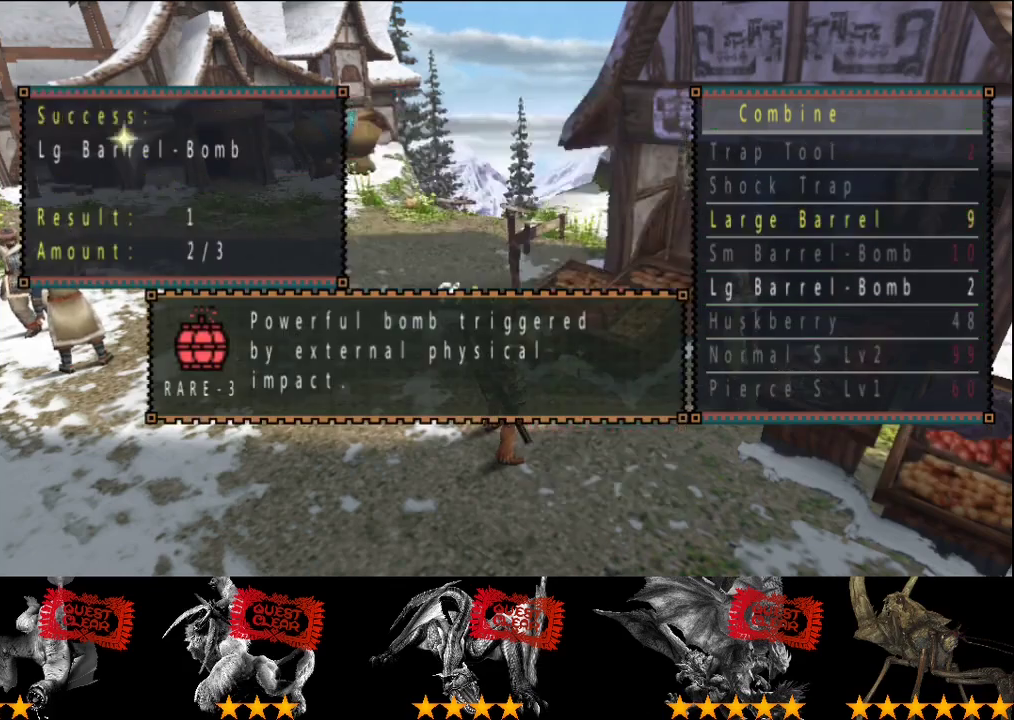
{"buttons": ["CIRCLE"], "left_stick": "center", "right_stick": "center", "events": [[500, "CIRCLE", "down"]]}
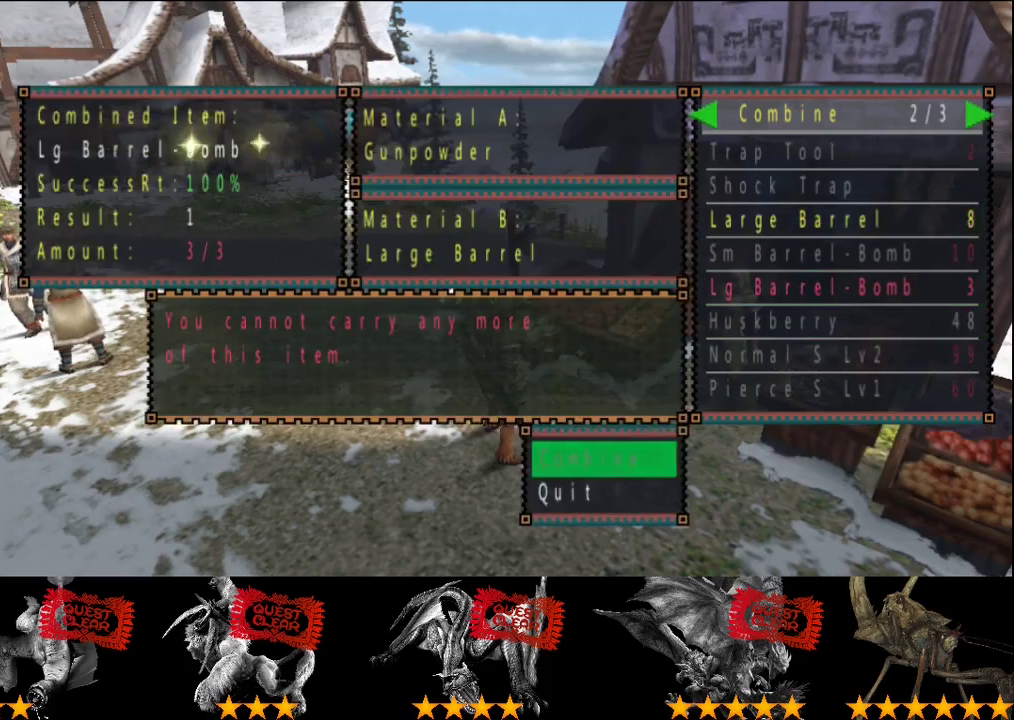
{"buttons": [], "left_stick": "up-right", "right_stick": "center", "events": [[67, "CIRCLE", "up"], [433, "left_stick", "up-right"]]}
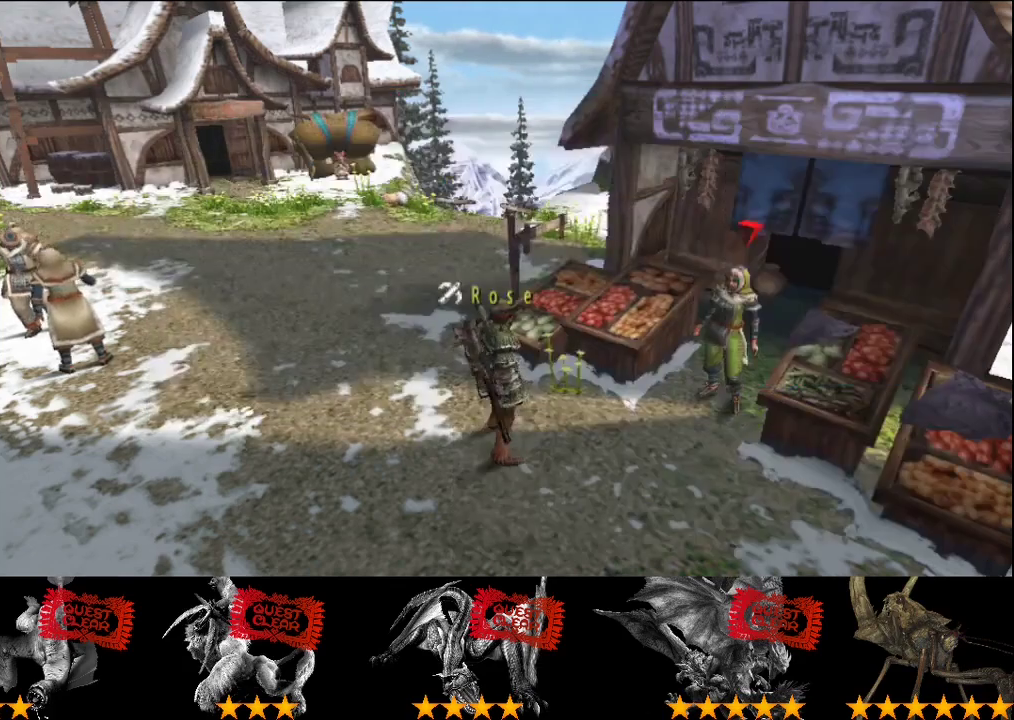
{"buttons": [], "left_stick": "center", "right_stick": "center", "events": [[117, "left_stick", "center"]]}
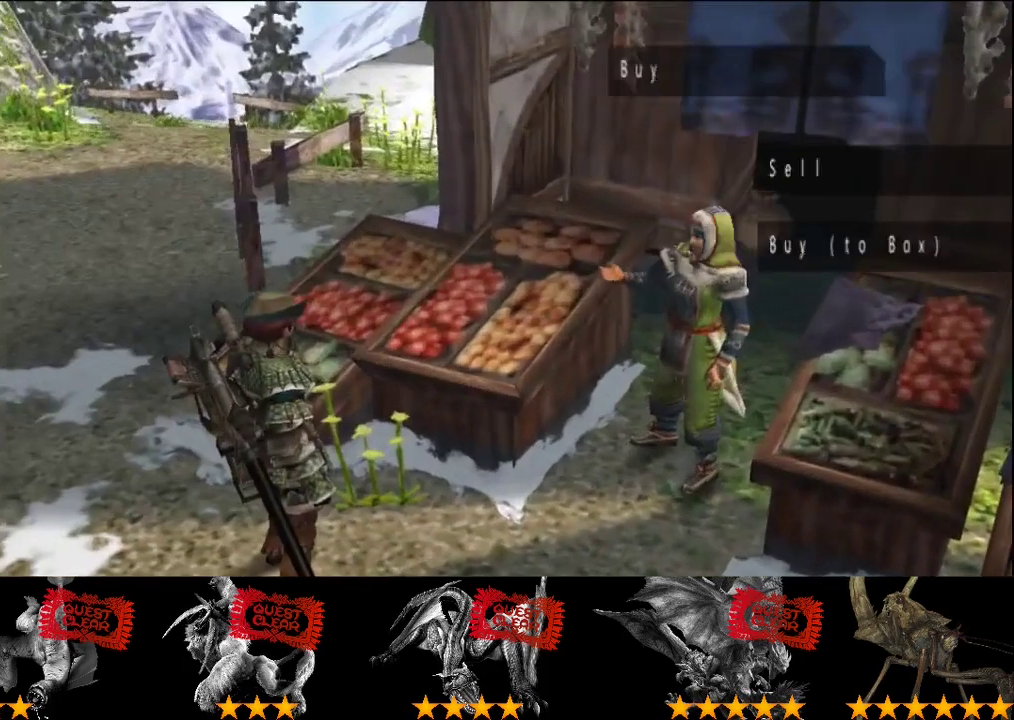
{"buttons": ["DPAD_UP", "DPAD_RIGHT"], "left_stick": "center", "right_stick": "center", "events": [[217, "DPAD_RIGHT", "down"], [283, "DPAD_UP", "down"], [317, "DPAD_RIGHT", "up"], [417, "DPAD_RIGHT", "down"], [417, "DPAD_UP", "up"], [483, "DPAD_UP", "down"]]}
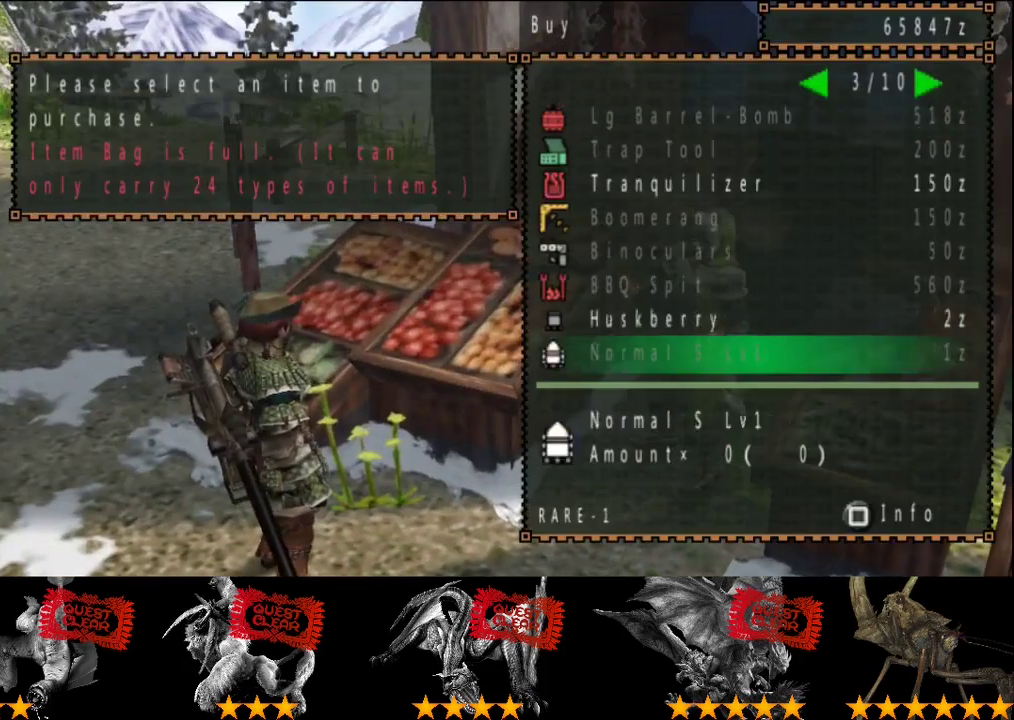
{"buttons": [], "left_stick": "center", "right_stick": "center", "events": [[17, "DPAD_RIGHT", "up"], [83, "DPAD_UP", "up"], [317, "DPAD_LEFT", "down"], [383, "DPAD_LEFT", "up"]]}
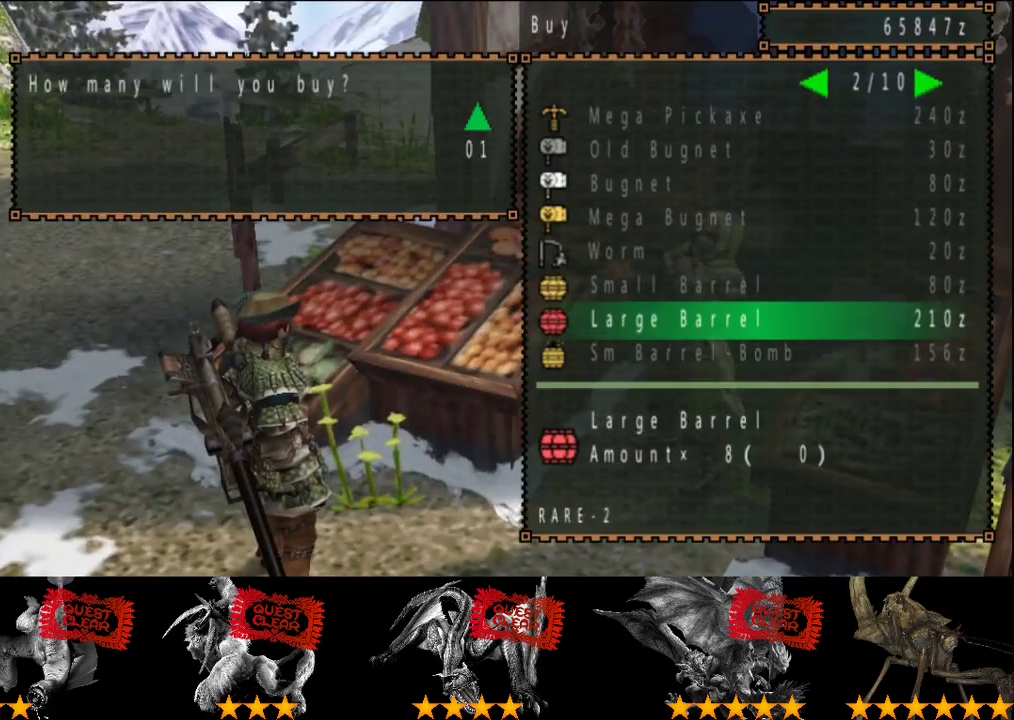
{"buttons": [], "left_stick": "center", "right_stick": "center", "events": [[150, "DPAD_UP", "down"], [217, "DPAD_UP", "up"]]}
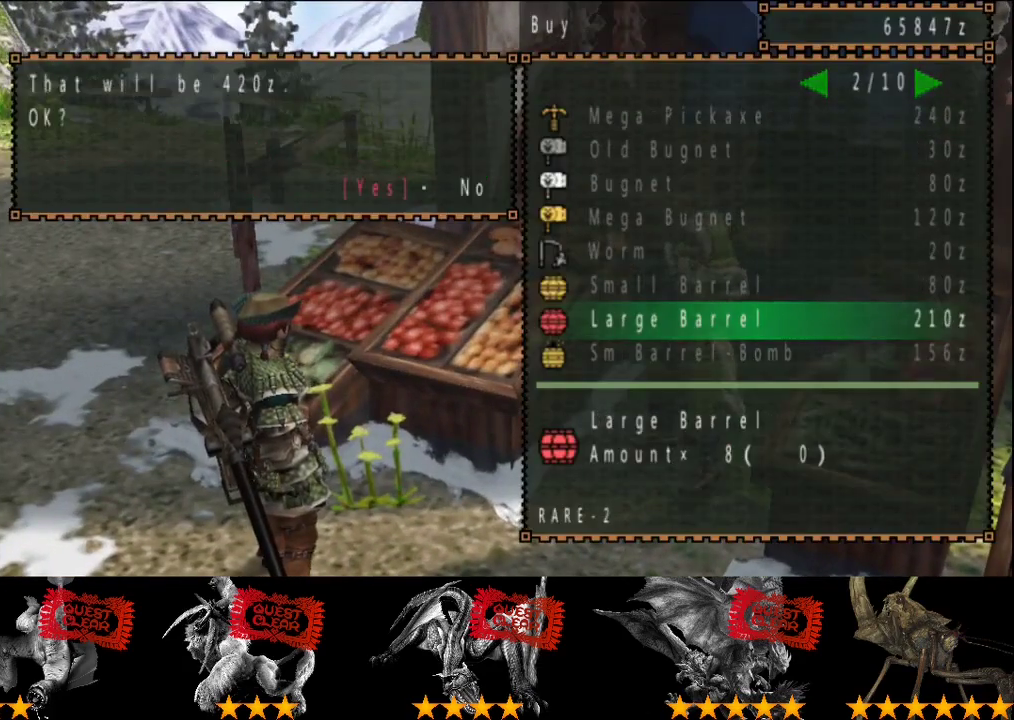
{"buttons": ["CIRCLE"], "left_stick": "center", "right_stick": "center", "events": [[17, "CROSS", "down"], [83, "CROSS", "up"], [483, "CIRCLE", "down"]]}
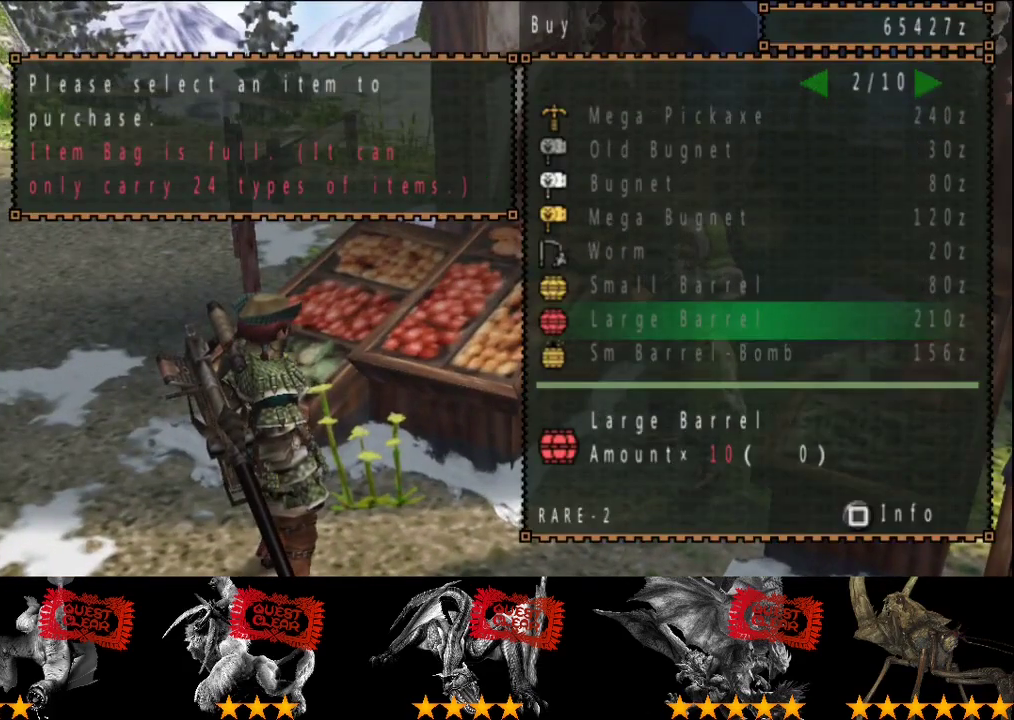
{"buttons": ["CIRCLE"], "left_stick": "up-left", "right_stick": "center", "events": [[17, "CIRCLE", "up"], [83, "CIRCLE", "down"], [133, "CIRCLE", "up"], [167, "left_stick", "up-left"], [200, "CIRCLE", "down"], [267, "CIRCLE", "up"], [333, "CIRCLE", "down"], [367, "CIRCLE", "up"], [500, "CIRCLE", "down"]]}